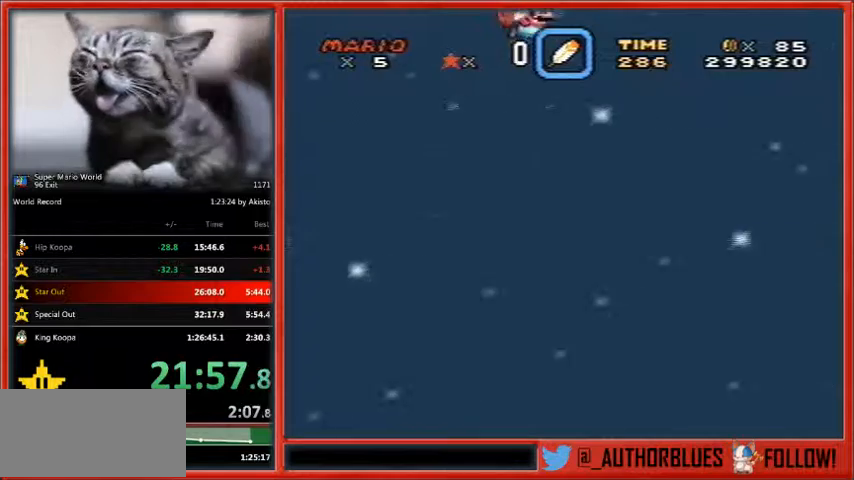
Gameplay with a controller (Nintendo layout); each line is a JSON object with the inputs held at the frame after it (dt_ms = milliseconds from this image to that frame). "events" lists button and stick changes between this image and that frame as [ms after this image, input, new state], when the widget could be followed in between. Not read: L1 L3 R3.
{"dt_ms": 500, "buttons": ["Y"], "events": [[133, "DPAD_LEFT", "up"]]}
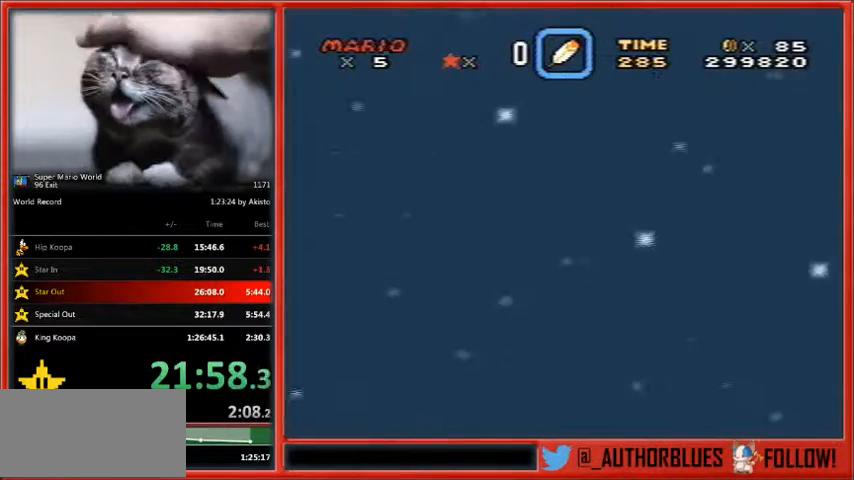
{"dt_ms": 500, "buttons": ["Y", "DPAD_LEFT"], "events": [[167, "DPAD_LEFT", "down"]]}
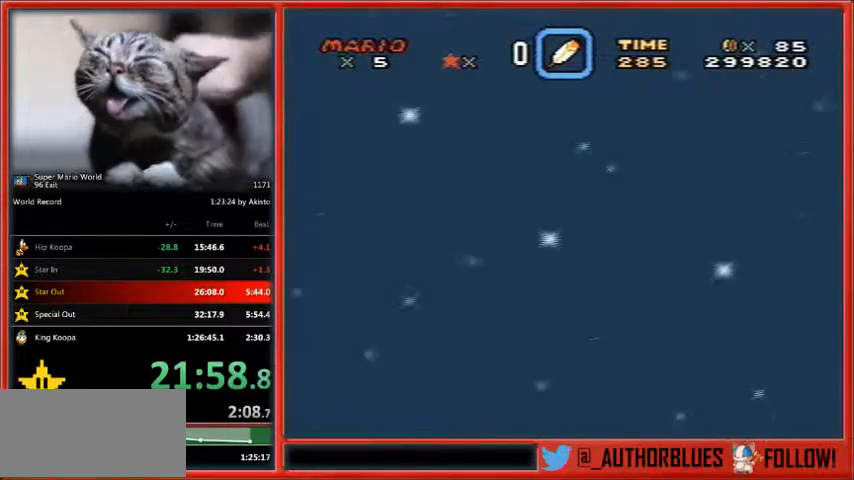
{"dt_ms": 500, "buttons": ["Y"], "events": [[33, "DPAD_LEFT", "up"]]}
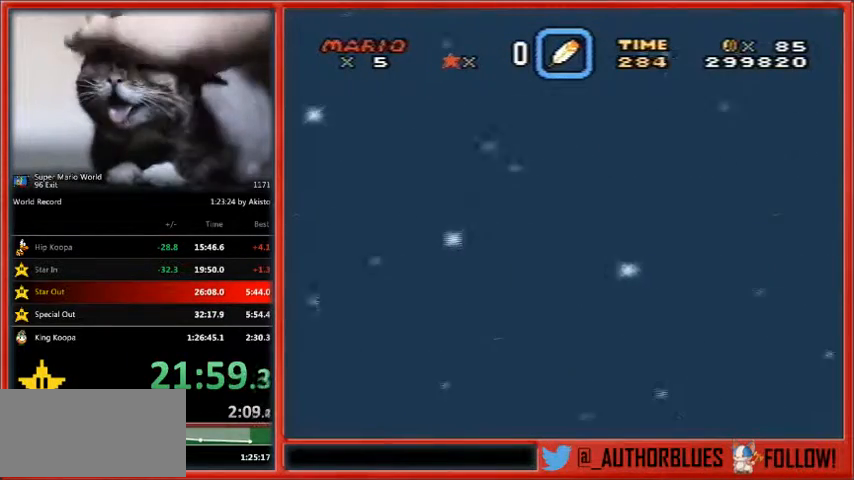
{"dt_ms": 1000, "buttons": ["Y"]}
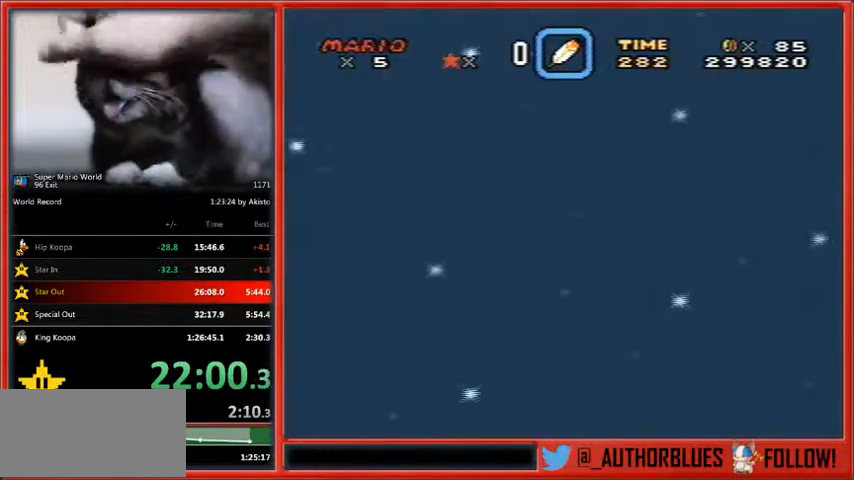
{"dt_ms": 500, "buttons": ["Y", "DPAD_LEFT"], "events": [[100, "DPAD_LEFT", "down"]]}
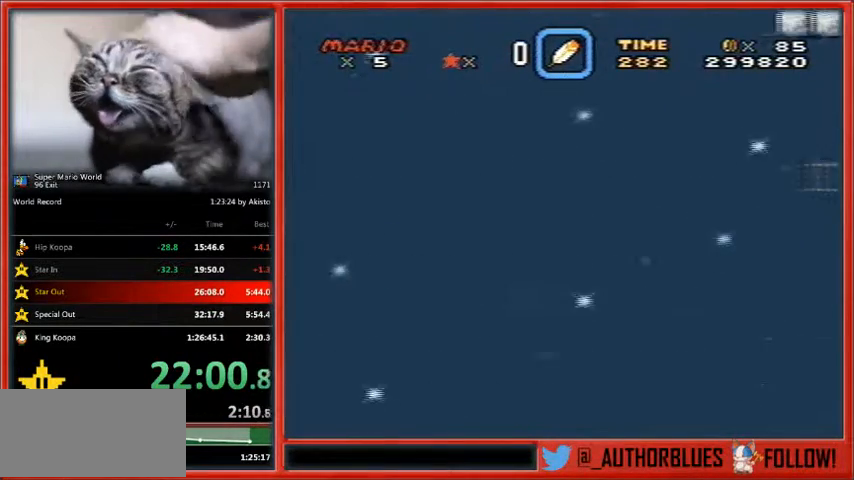
{"dt_ms": 500, "buttons": ["Y", "DPAD_LEFT"], "events": [[233, "DPAD_LEFT", "up"], [500, "DPAD_LEFT", "down"]]}
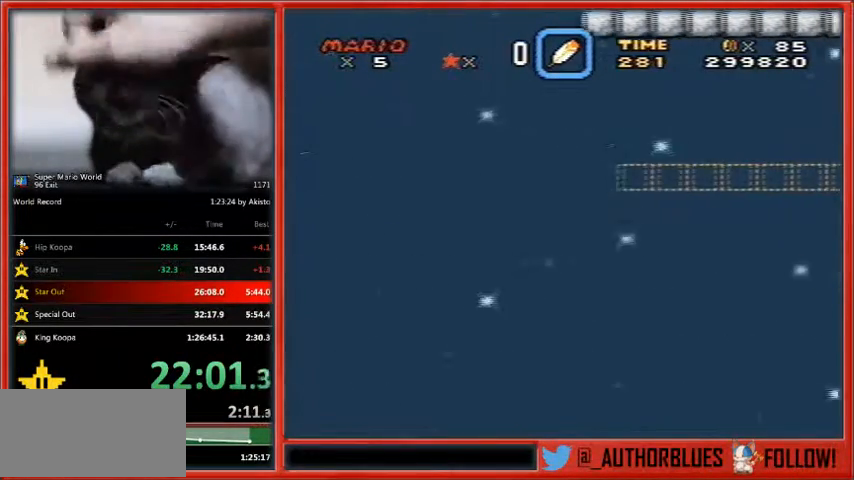
{"dt_ms": 500, "buttons": ["Y"], "events": [[333, "DPAD_LEFT", "up"]]}
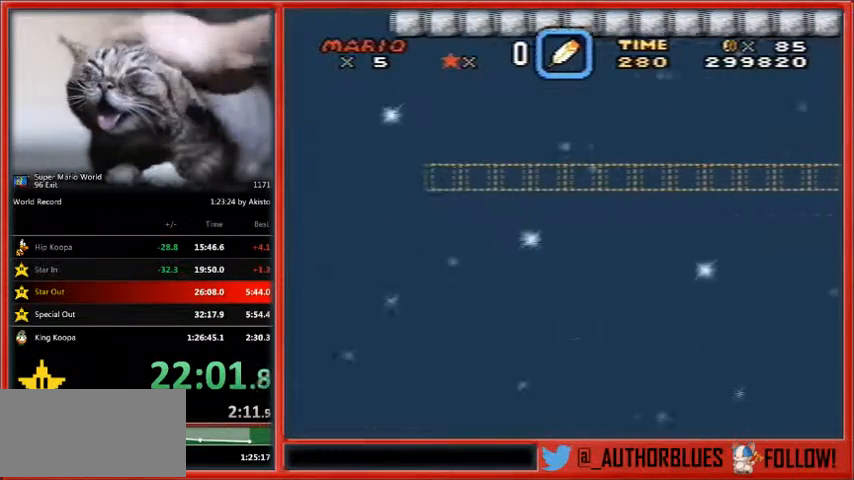
{"dt_ms": 500, "buttons": ["Y", "DPAD_LEFT"], "events": [[467, "DPAD_LEFT", "down"]]}
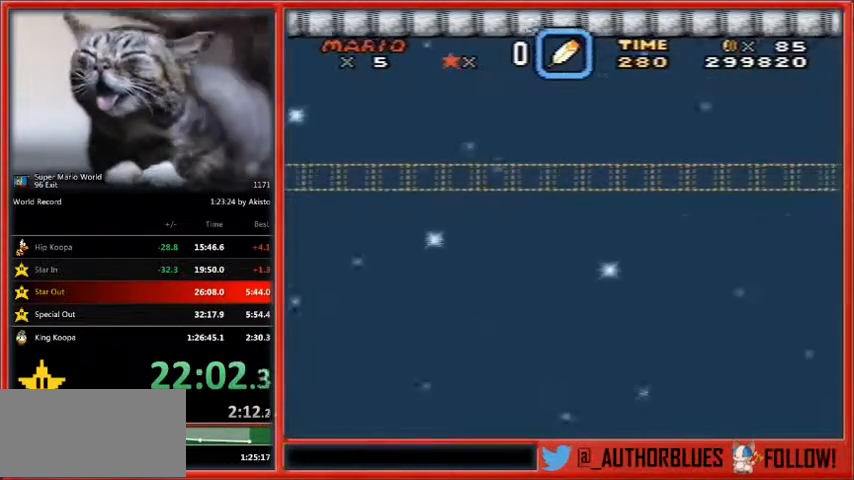
{"dt_ms": 500, "buttons": ["Y"], "events": [[267, "DPAD_LEFT", "up"]]}
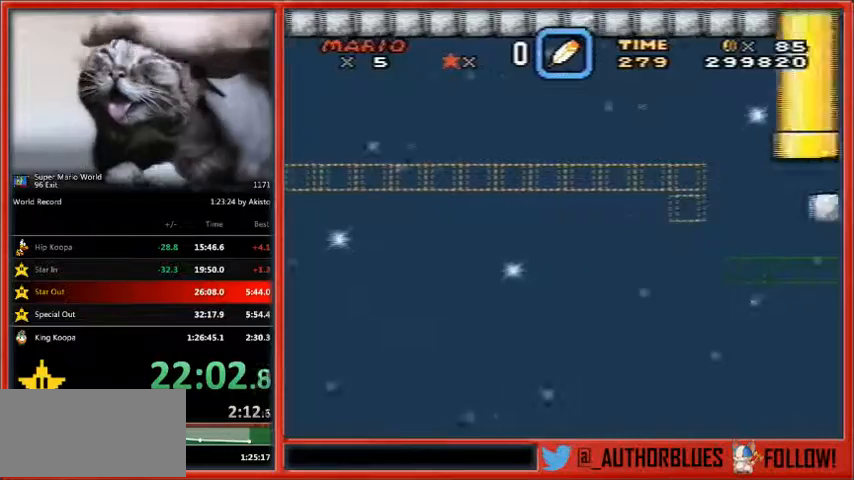
{"dt_ms": 500, "buttons": ["Y", "DPAD_LEFT"], "events": [[400, "DPAD_LEFT", "down"]]}
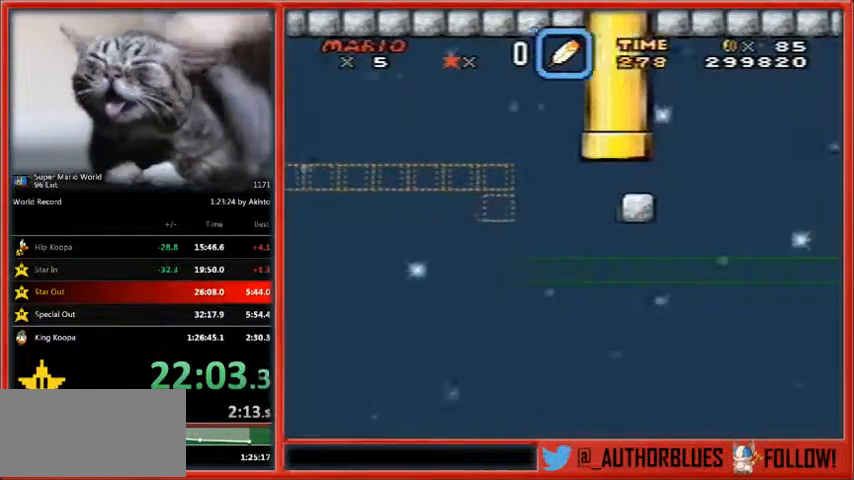
{"dt_ms": 500, "buttons": ["Y"], "events": [[233, "DPAD_LEFT", "up"]]}
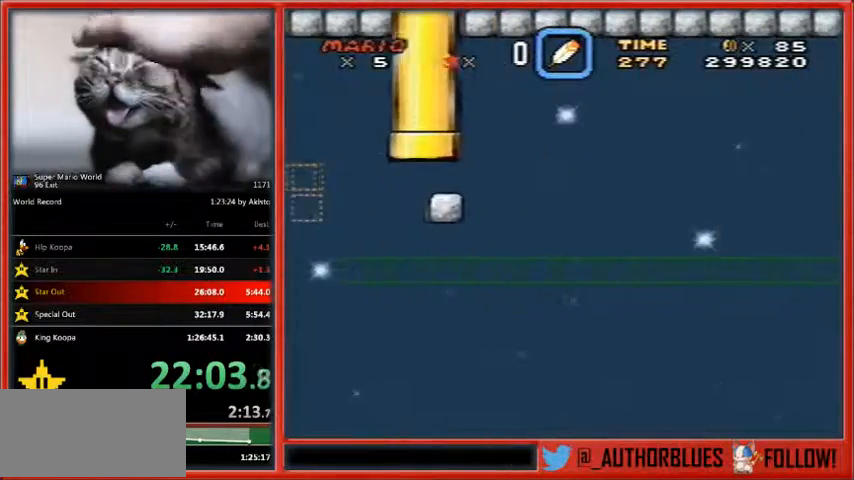
{"dt_ms": 500, "buttons": ["Y", "DPAD_LEFT"], "events": [[367, "DPAD_LEFT", "down"]]}
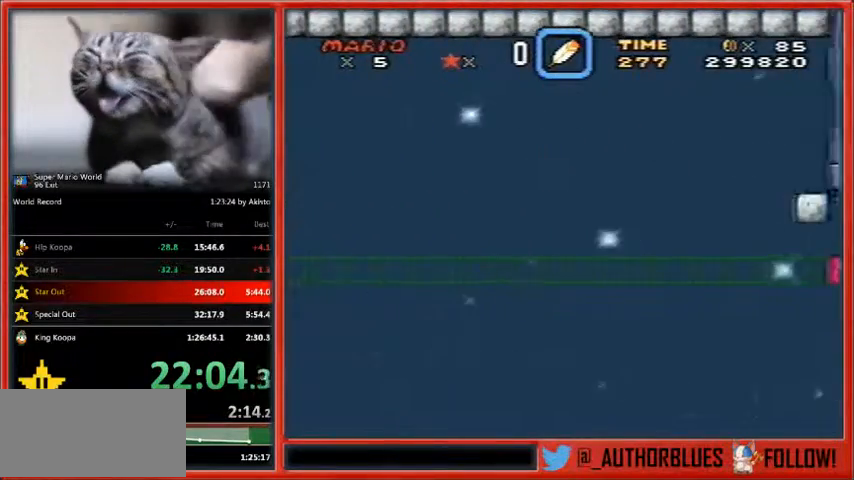
{"dt_ms": 500, "buttons": ["Y"], "events": [[467, "DPAD_LEFT", "up"]]}
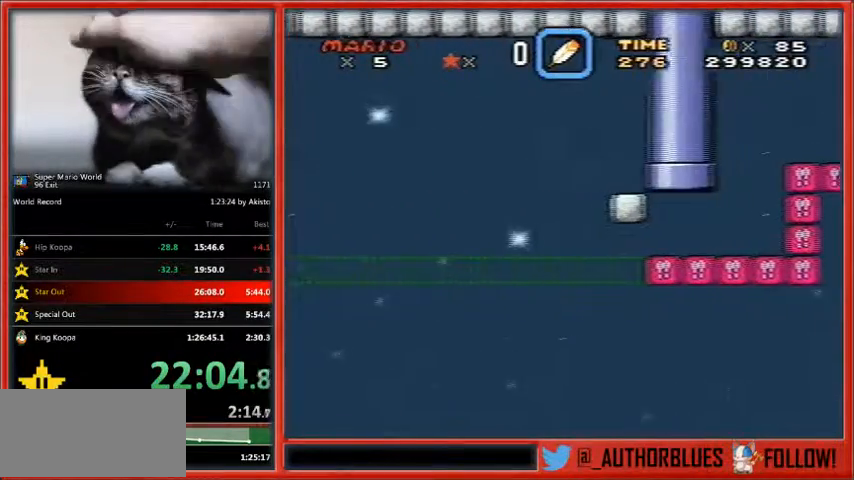
{"dt_ms": 500, "buttons": ["Y", "DPAD_LEFT"], "events": [[333, "DPAD_LEFT", "down"]]}
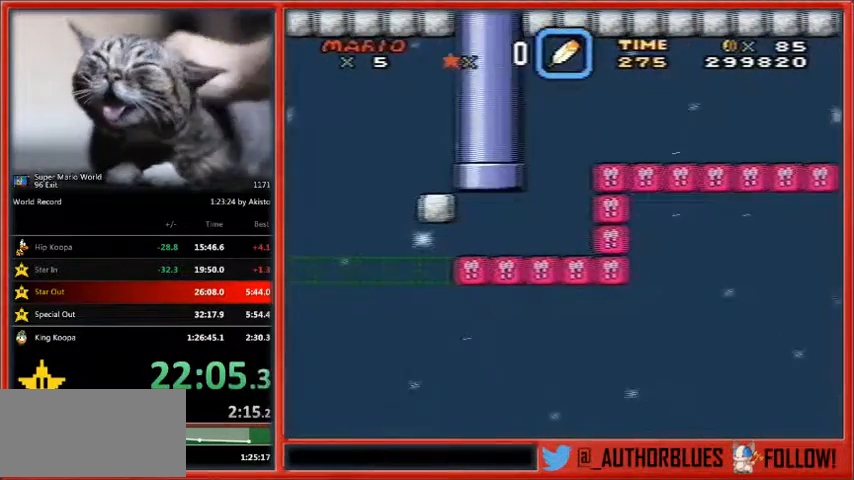
{"dt_ms": 500, "buttons": ["Y"], "events": [[100, "DPAD_LEFT", "up"]]}
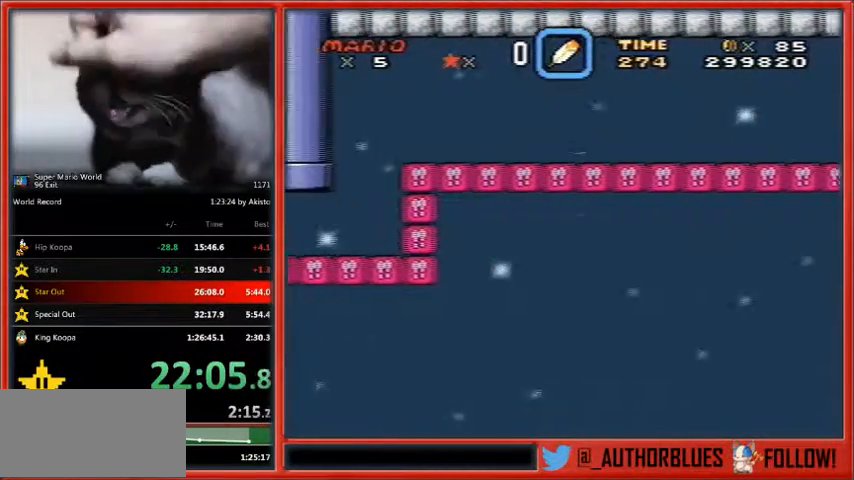
{"dt_ms": 500, "buttons": ["Y", "DPAD_LEFT"], "events": [[233, "DPAD_LEFT", "down"]]}
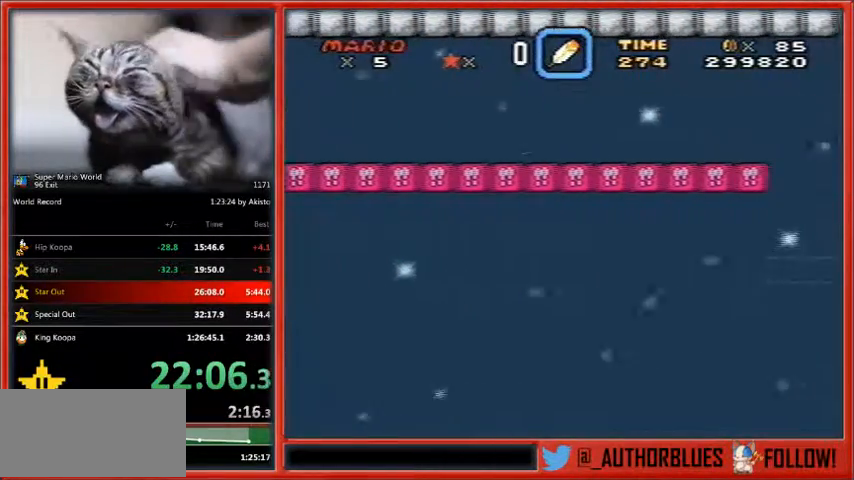
{"dt_ms": 500, "buttons": ["Y"], "events": [[33, "DPAD_LEFT", "up"]]}
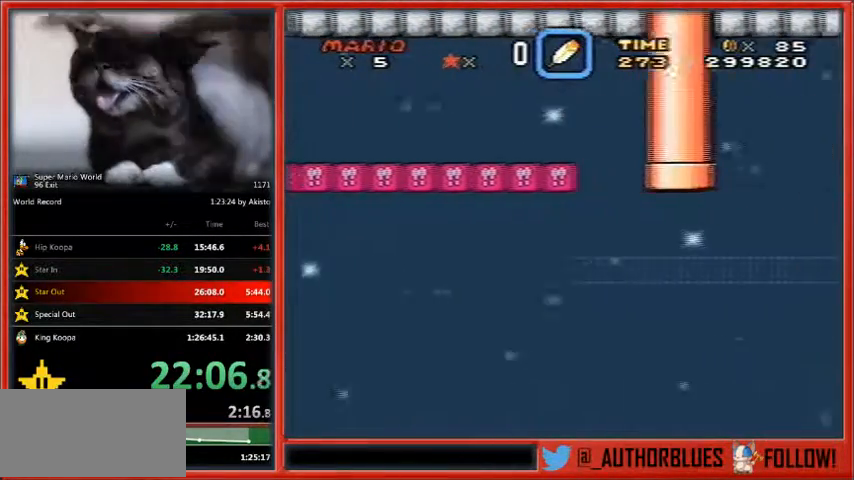
{"dt_ms": 500, "buttons": ["Y"], "events": [[233, "DPAD_LEFT", "down"], [467, "DPAD_LEFT", "up"]]}
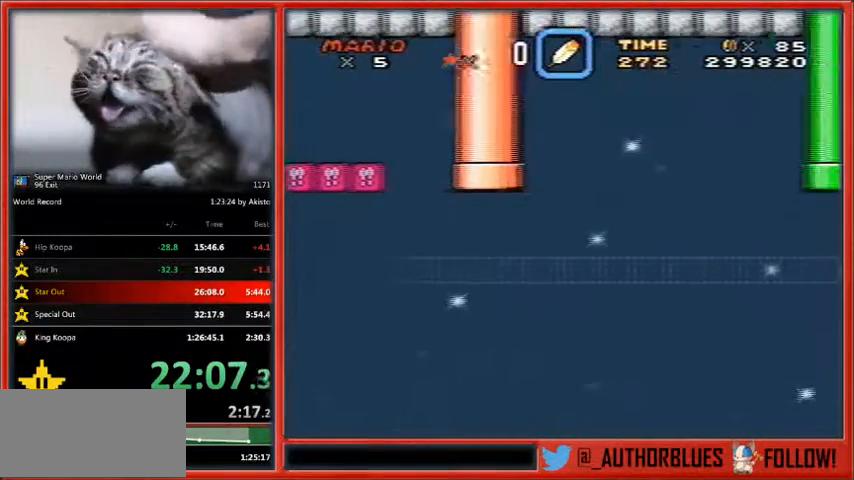
{"dt_ms": 500, "buttons": ["Y"], "events": []}
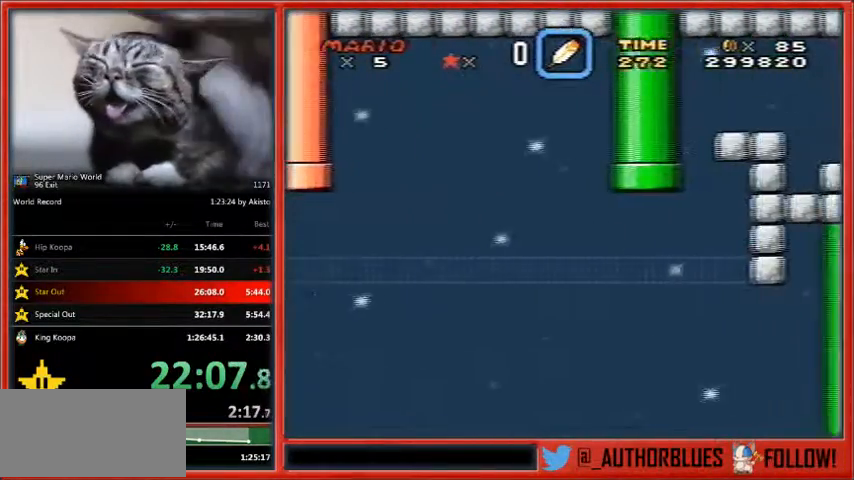
{"dt_ms": 500, "buttons": ["Y"], "events": [[200, "DPAD_LEFT", "down"], [433, "DPAD_LEFT", "up"]]}
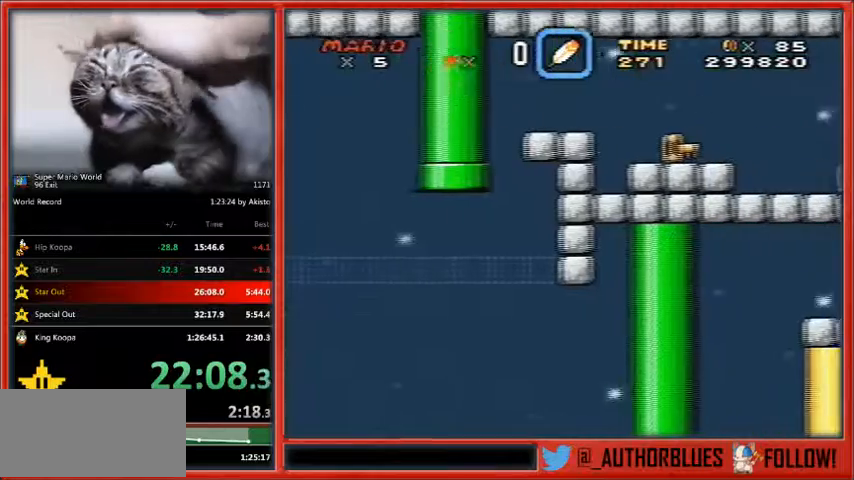
{"dt_ms": 500, "buttons": ["Y"], "events": []}
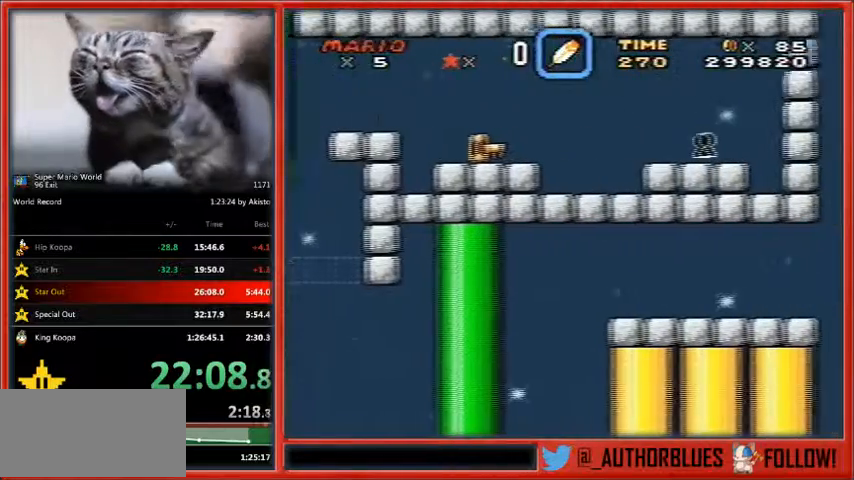
{"dt_ms": 500, "buttons": ["Y", "DPAD_LEFT"], "events": [[167, "DPAD_LEFT", "down"]]}
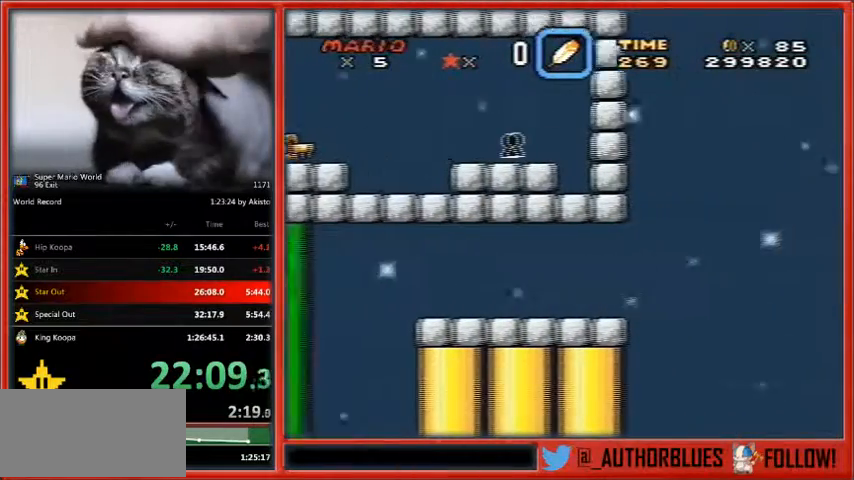
{"dt_ms": 500, "buttons": ["Y", "DPAD_LEFT"], "events": []}
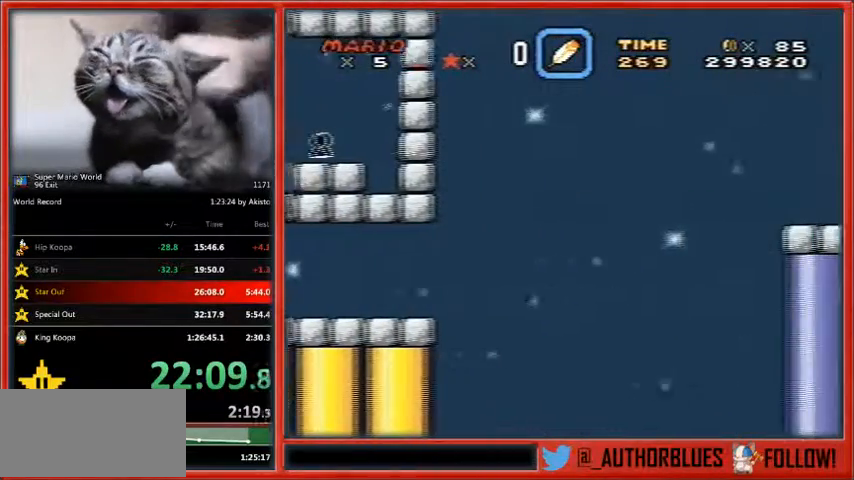
{"dt_ms": 500, "buttons": ["Y", "DPAD_LEFT"], "events": []}
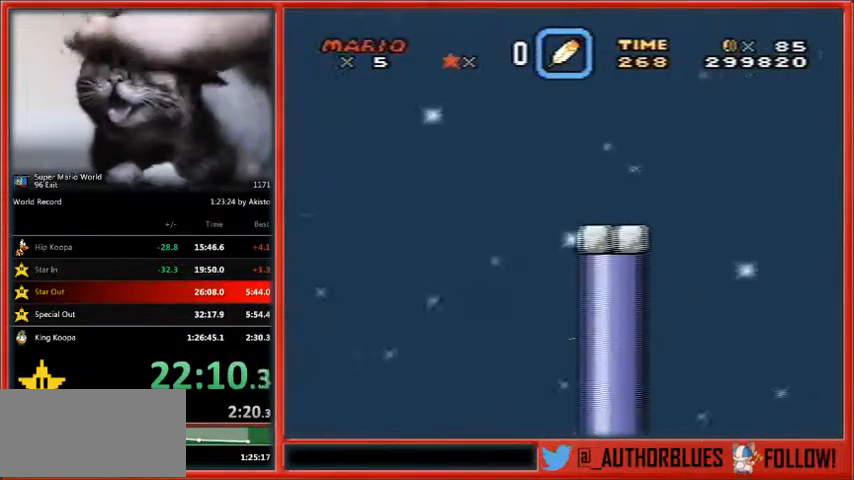
{"dt_ms": 500, "buttons": ["Y"], "events": [[333, "DPAD_LEFT", "up"]]}
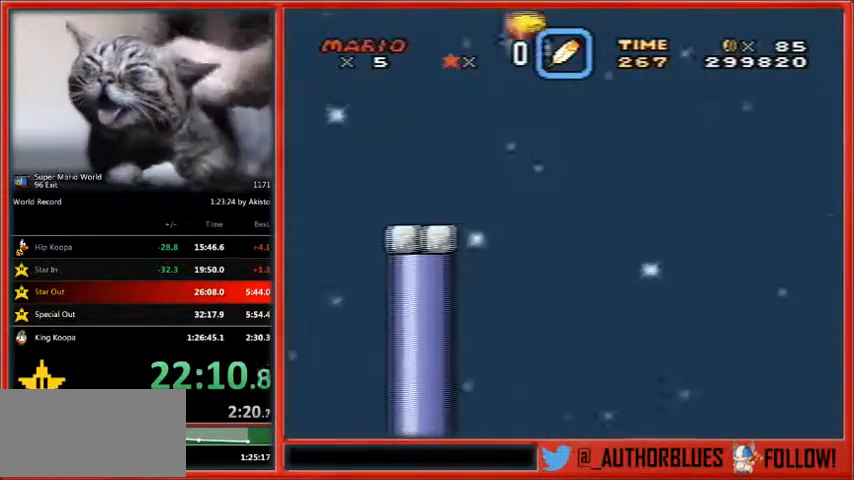
{"dt_ms": 500, "buttons": ["Y"], "events": []}
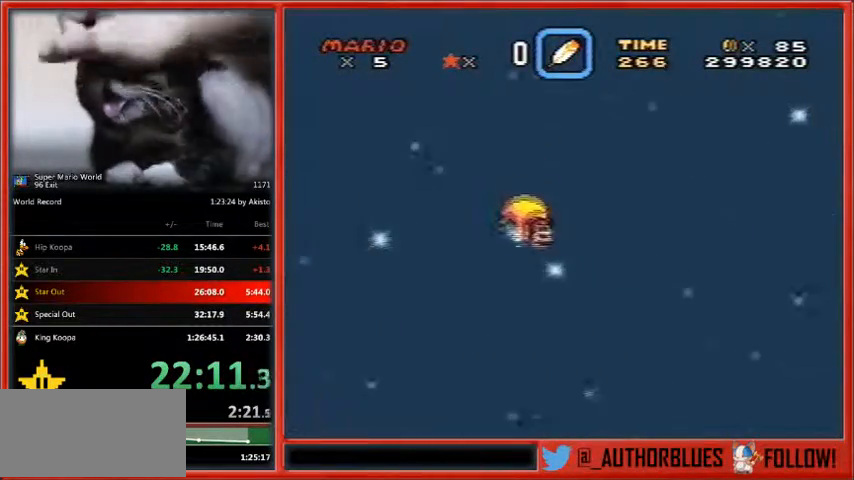
{"dt_ms": 500, "buttons": ["Y"], "events": []}
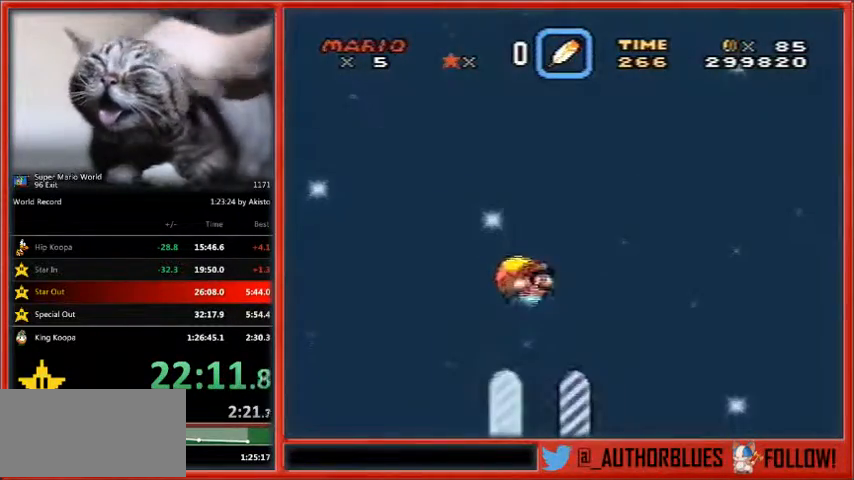
{"dt_ms": 500, "buttons": ["Y"], "events": []}
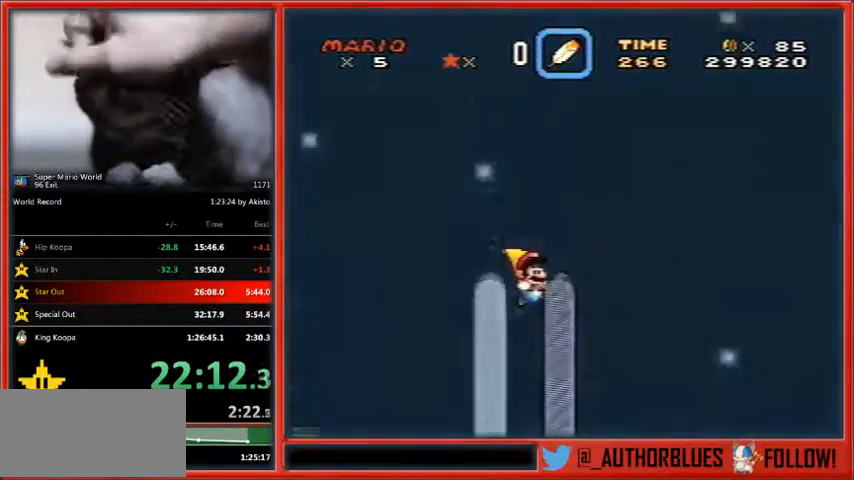
{"dt_ms": 500, "buttons": [], "events": [[200, "Y", "up"]]}